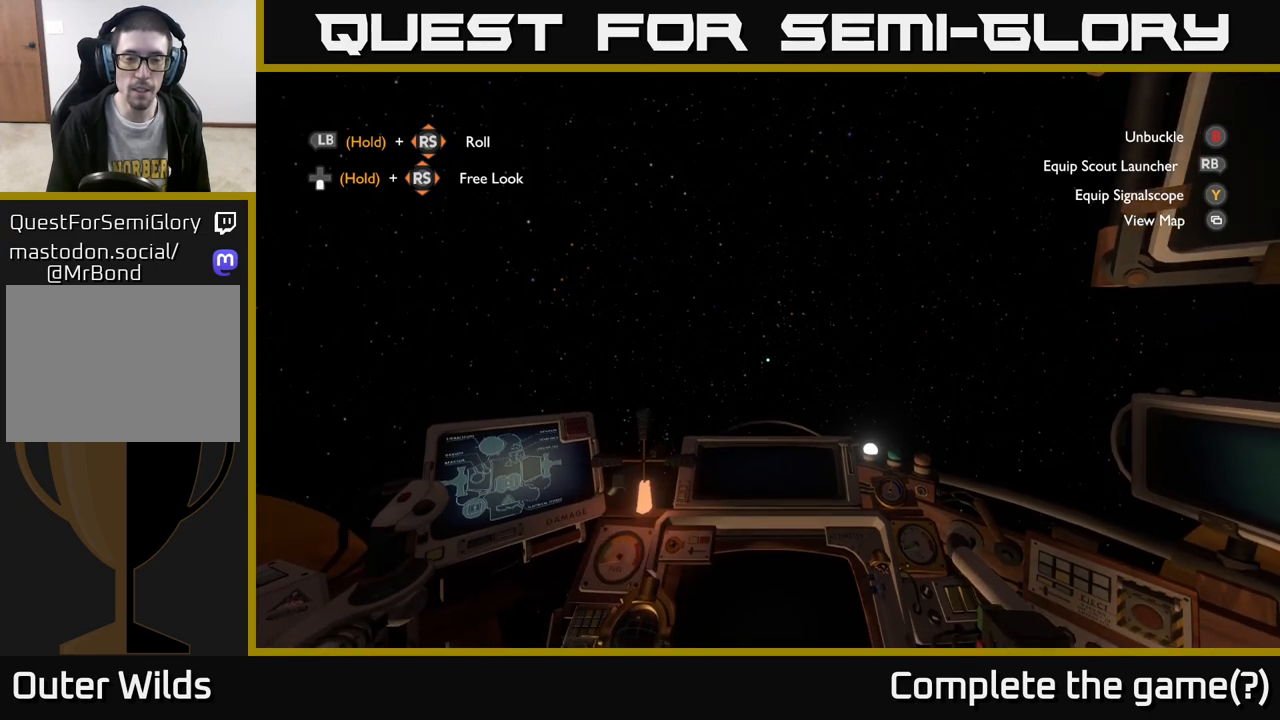
Gameplay with a controller (Xbox layout); each line is a JSON object with the inputs held at the frame after it. "events" lists button and stick changes between this image and that frame as [ms after this image, input, new state], when the widget could be followed in between.
{"buttons": ["R2"], "left_stick": "center", "right_stick": "center", "events": []}
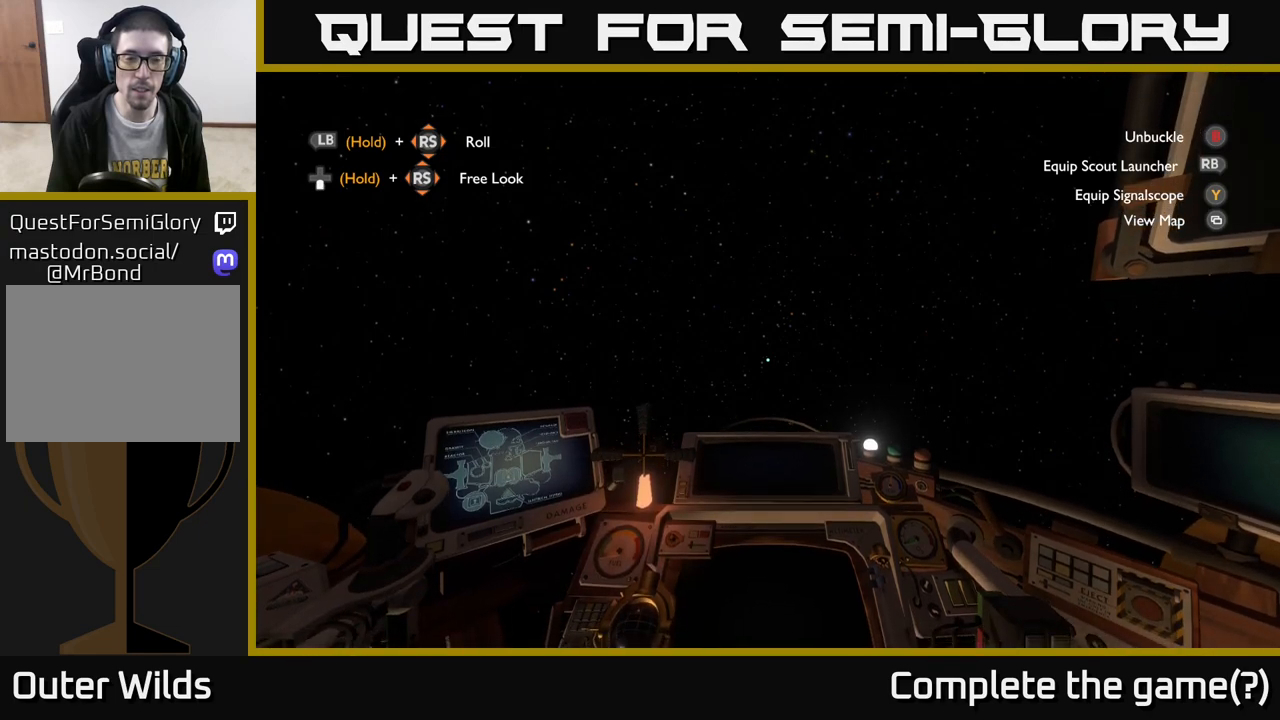
{"buttons": ["R2"], "left_stick": "center", "right_stick": "center", "events": []}
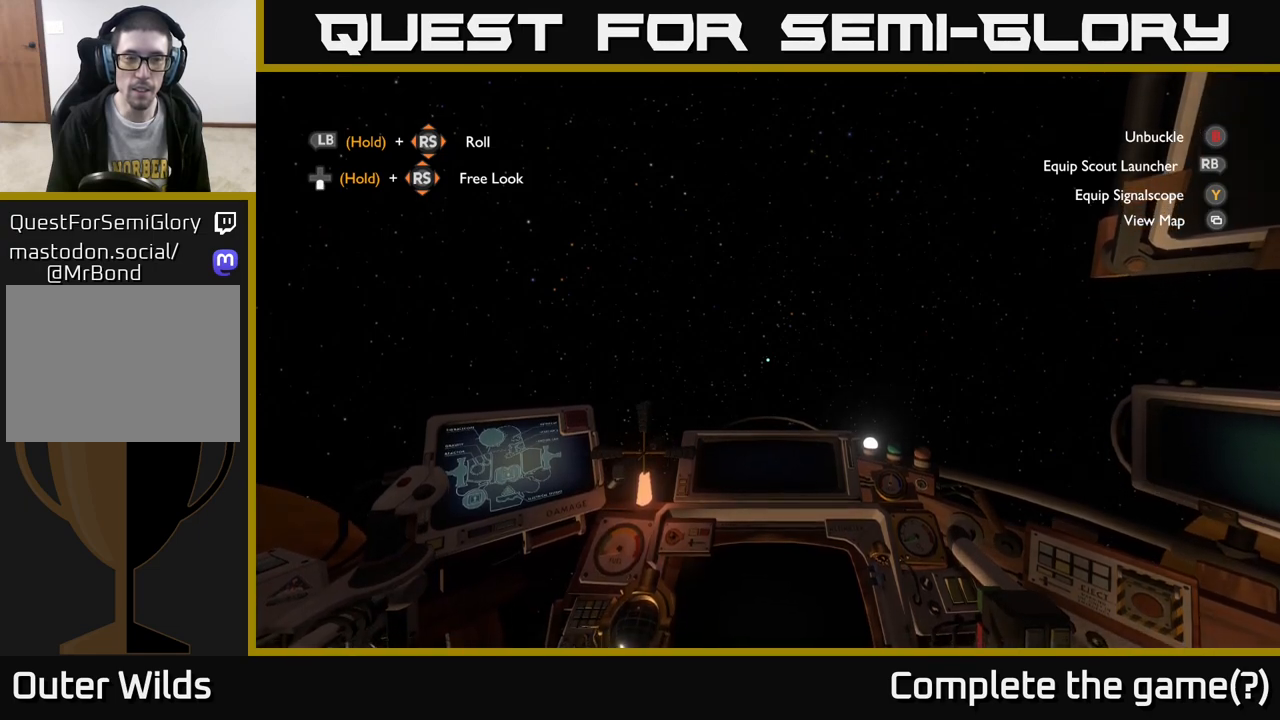
{"buttons": [], "left_stick": "center", "right_stick": "center", "events": [[450, "R2", "up"]]}
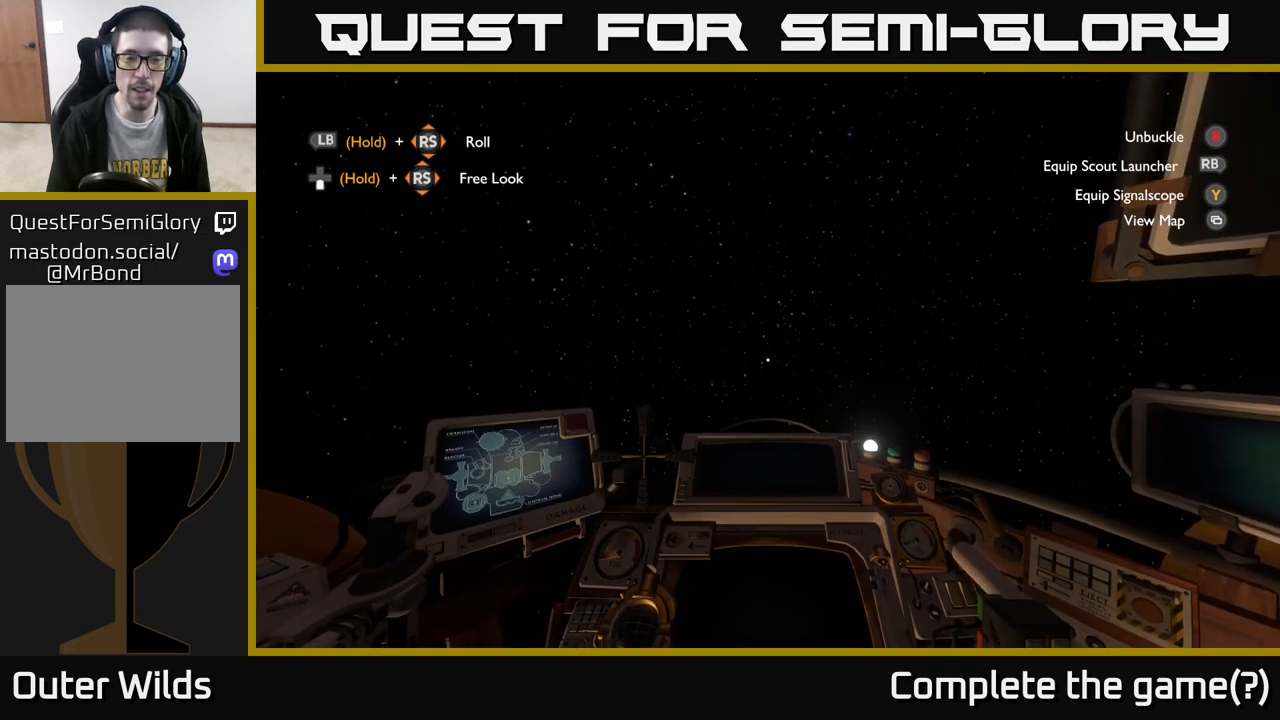
{"buttons": [], "left_stick": "center", "right_stick": "left", "events": [[133, "right_stick", "left"]]}
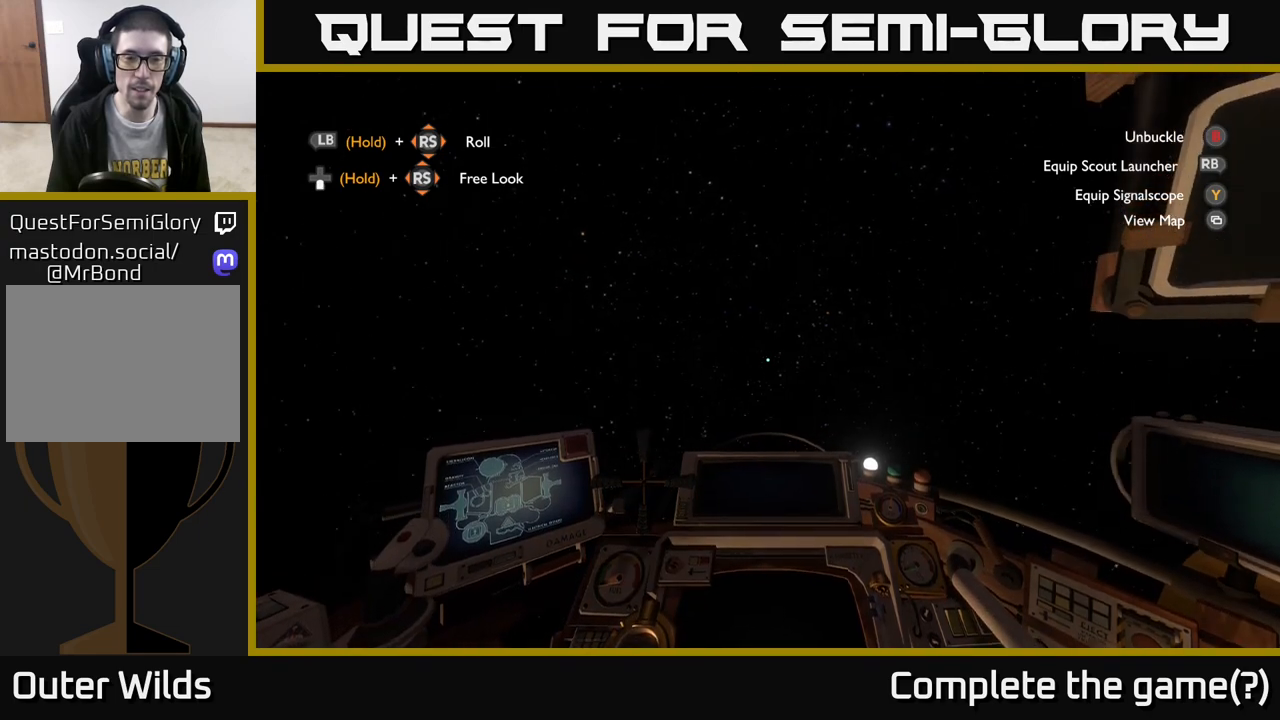
{"buttons": [], "left_stick": "center", "right_stick": "center", "events": [[50, "right_stick", "center"], [167, "SELECT", "down"], [283, "SELECT", "up"]]}
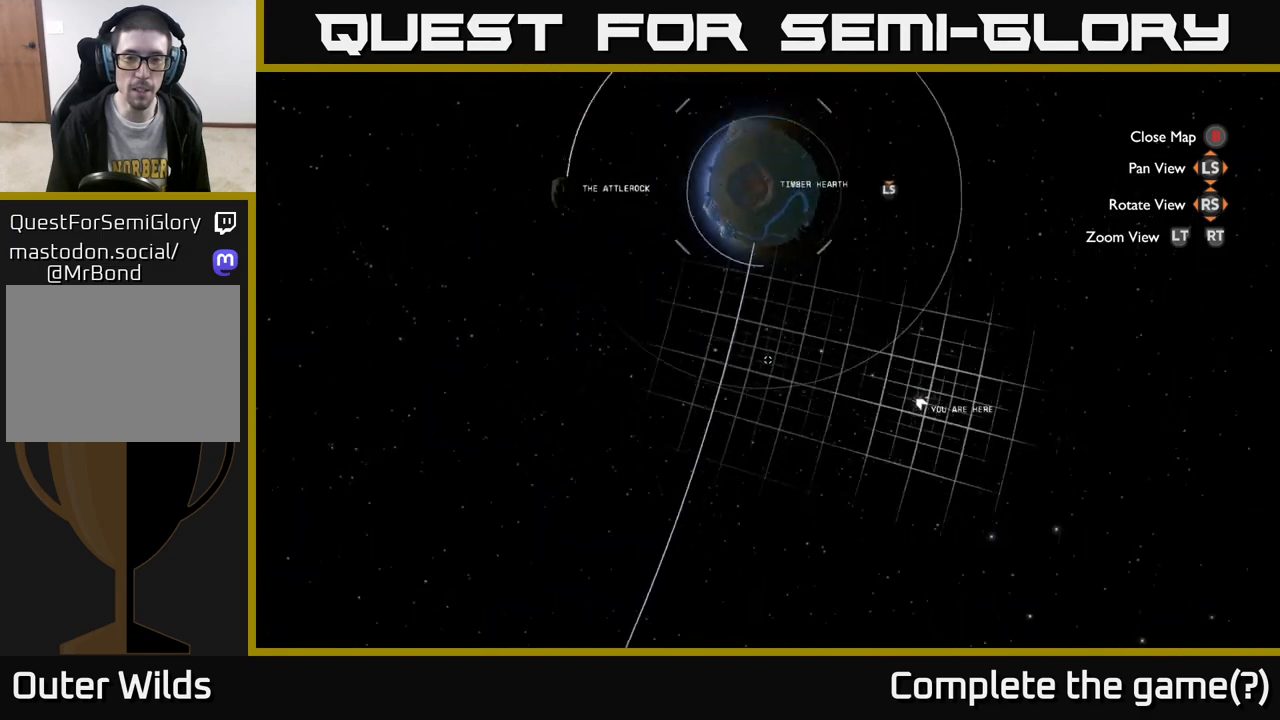
{"buttons": [], "left_stick": "up-right", "right_stick": "center", "events": [[233, "left_stick", "up-right"], [317, "right_stick", "down"], [483, "right_stick", "center"]]}
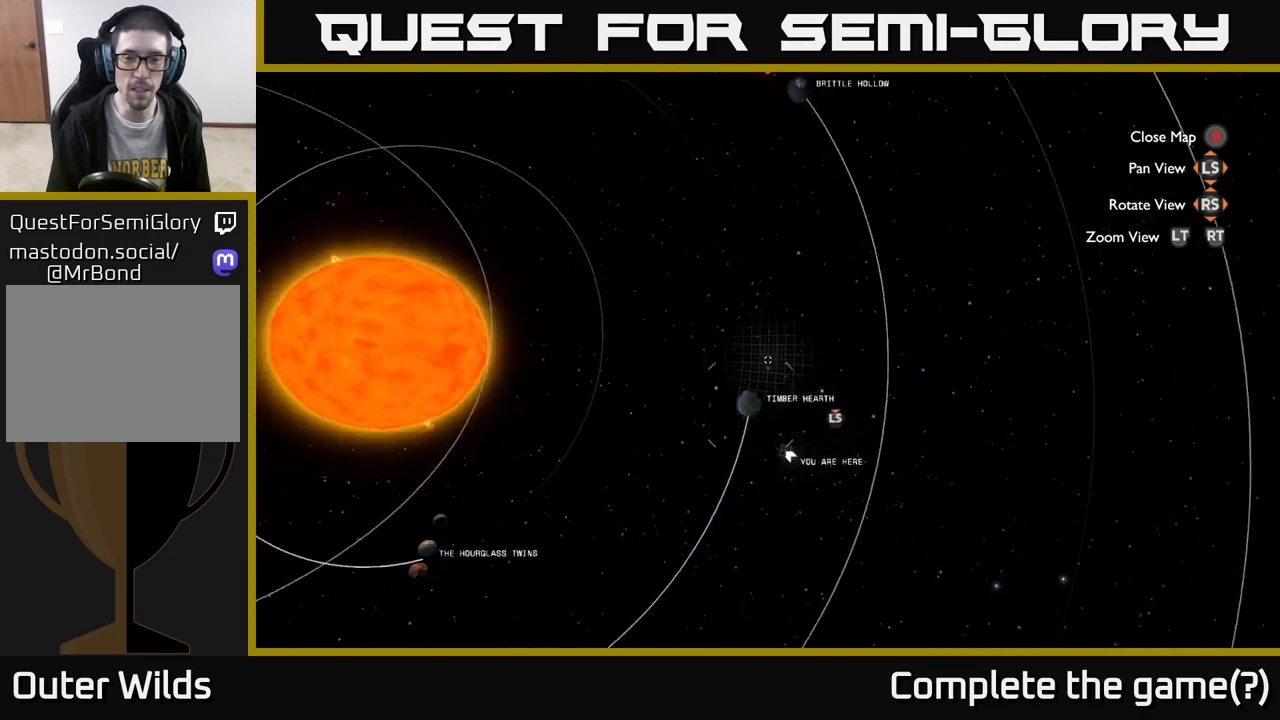
{"buttons": [], "left_stick": "center", "right_stick": "center", "events": [[50, "left_stick", "center"]]}
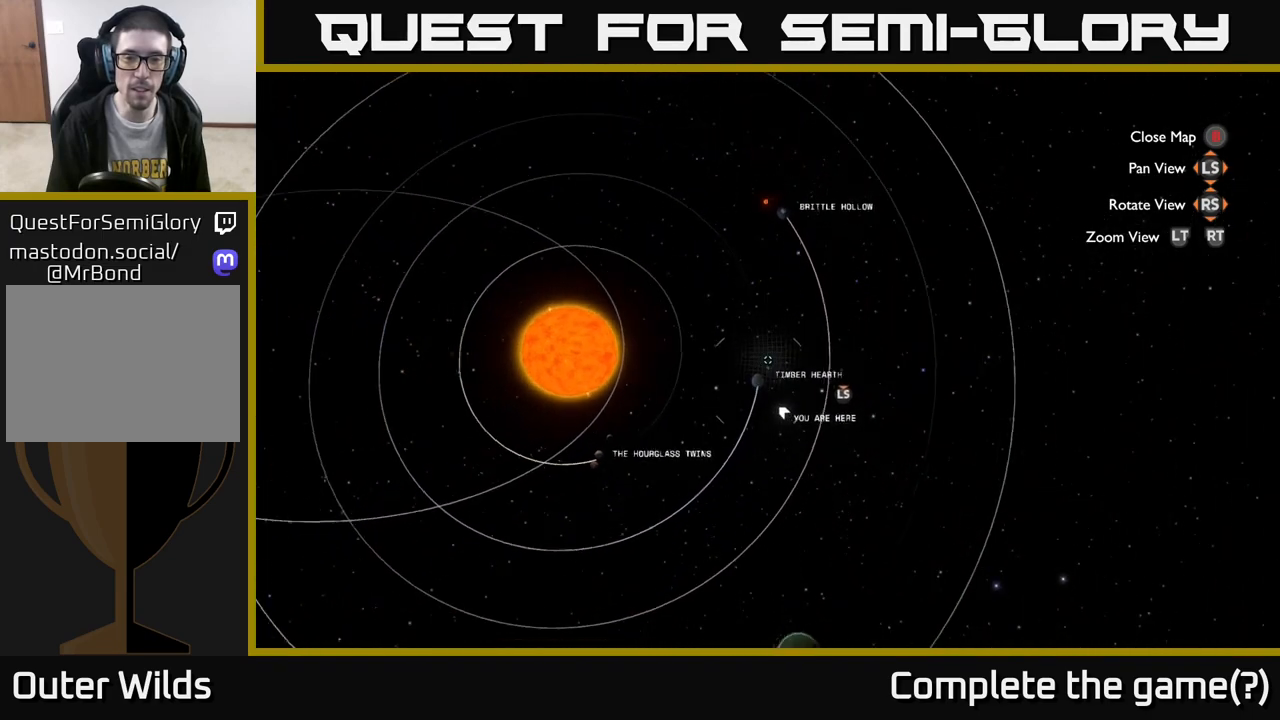
{"buttons": [], "left_stick": "center", "right_stick": "center", "events": [[183, "left_stick", "up"], [467, "left_stick", "center"]]}
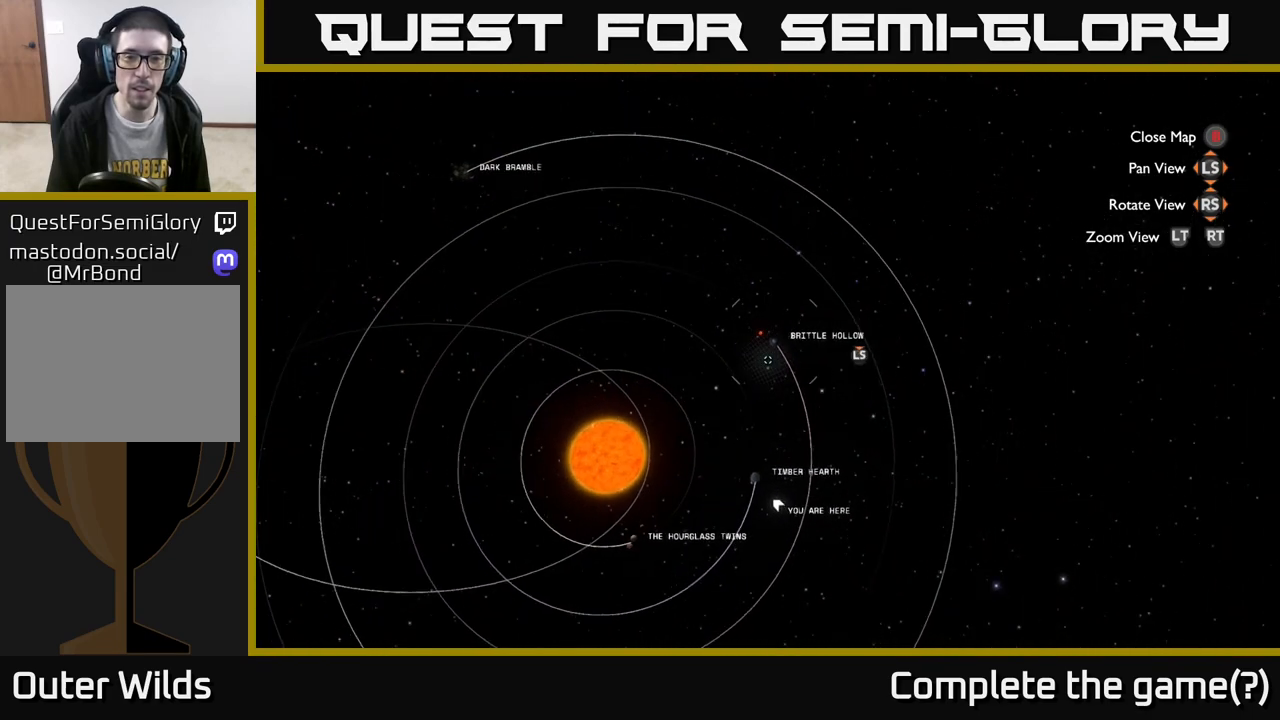
{"buttons": [], "left_stick": "center", "right_stick": "center", "events": []}
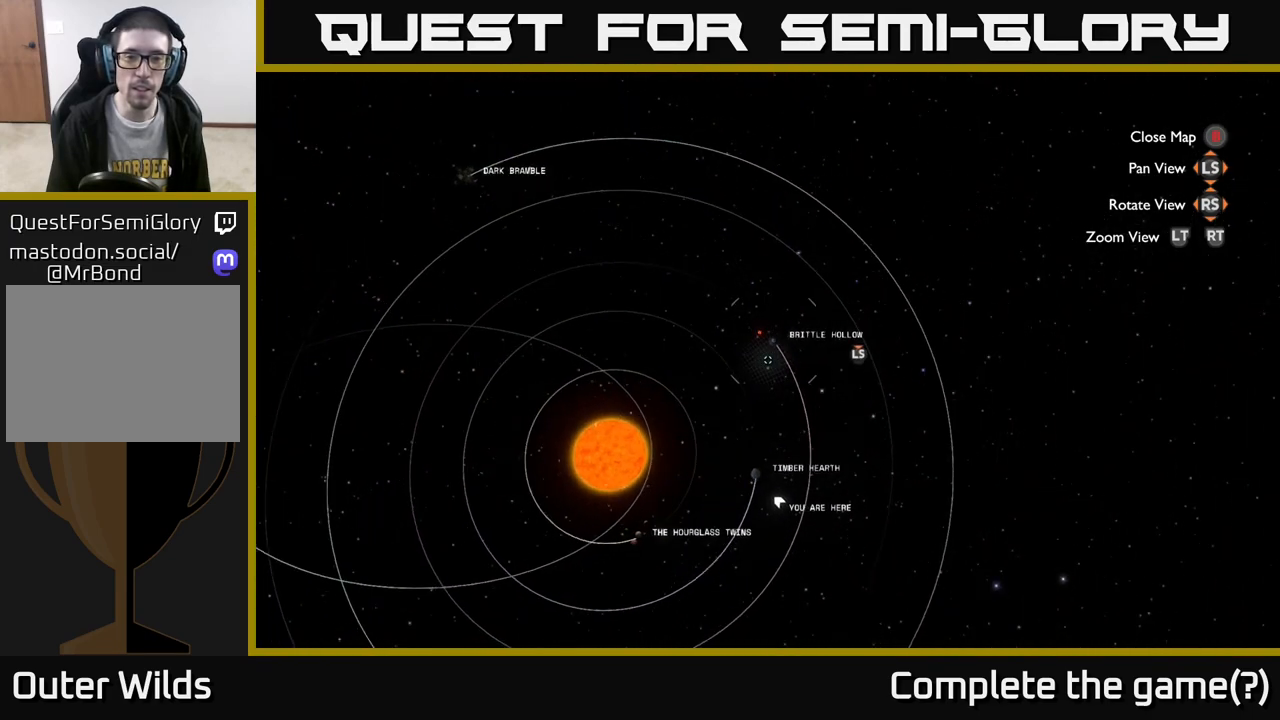
{"buttons": [], "left_stick": "center", "right_stick": "center", "events": [[117, "left_stick", "up-left"], [300, "left_stick", "center"]]}
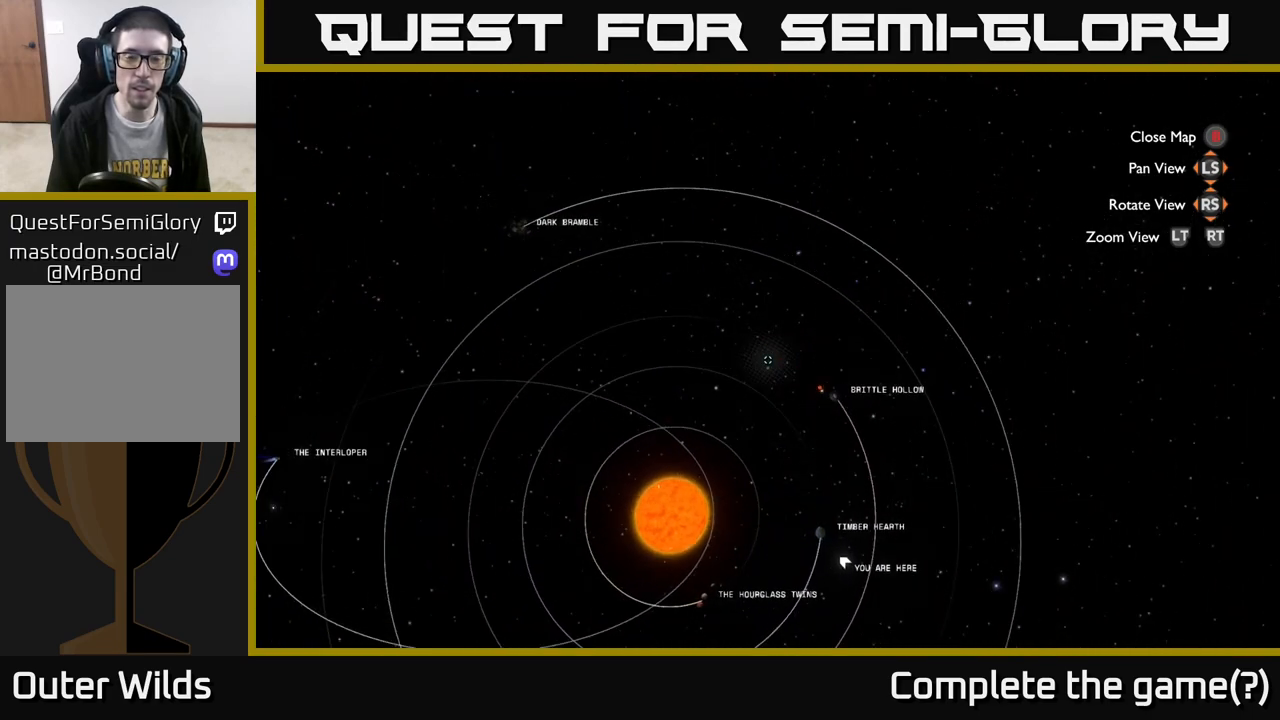
{"buttons": [], "left_stick": "center", "right_stick": "center", "events": [[283, "left_stick", "down"], [483, "left_stick", "center"]]}
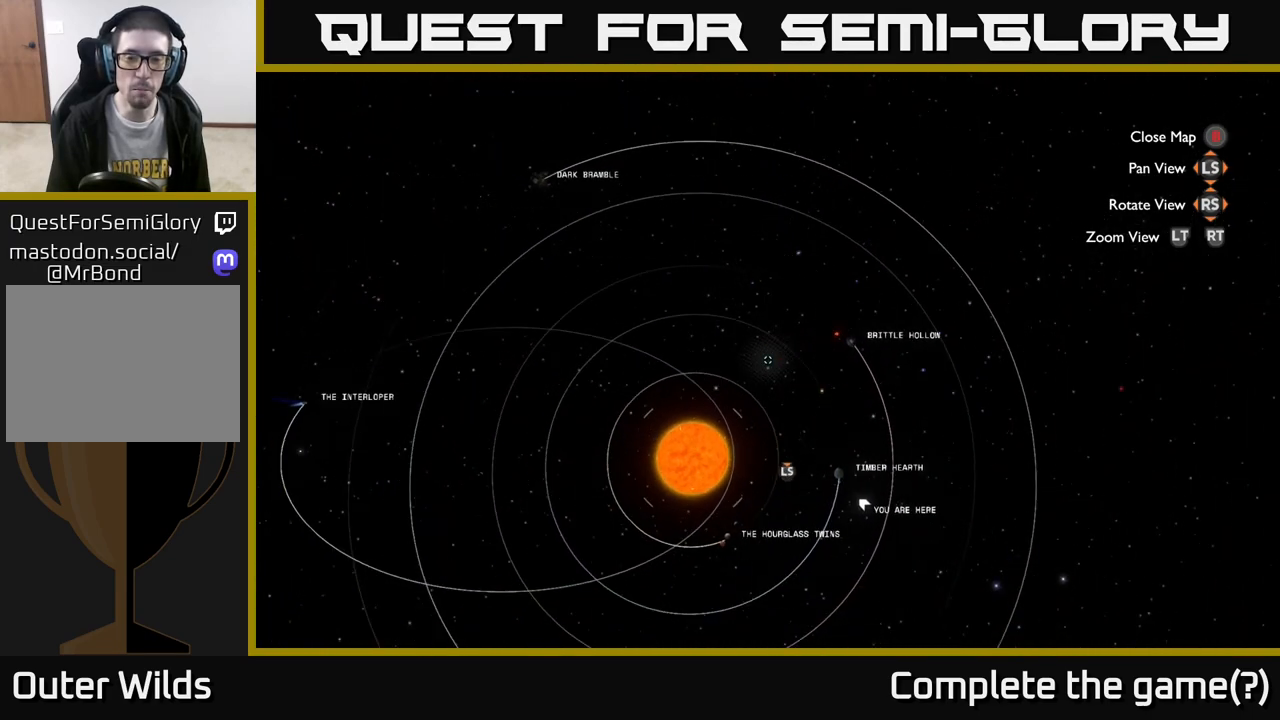
{"buttons": [], "left_stick": "down-left", "right_stick": "center", "events": [[483, "left_stick", "down-left"]]}
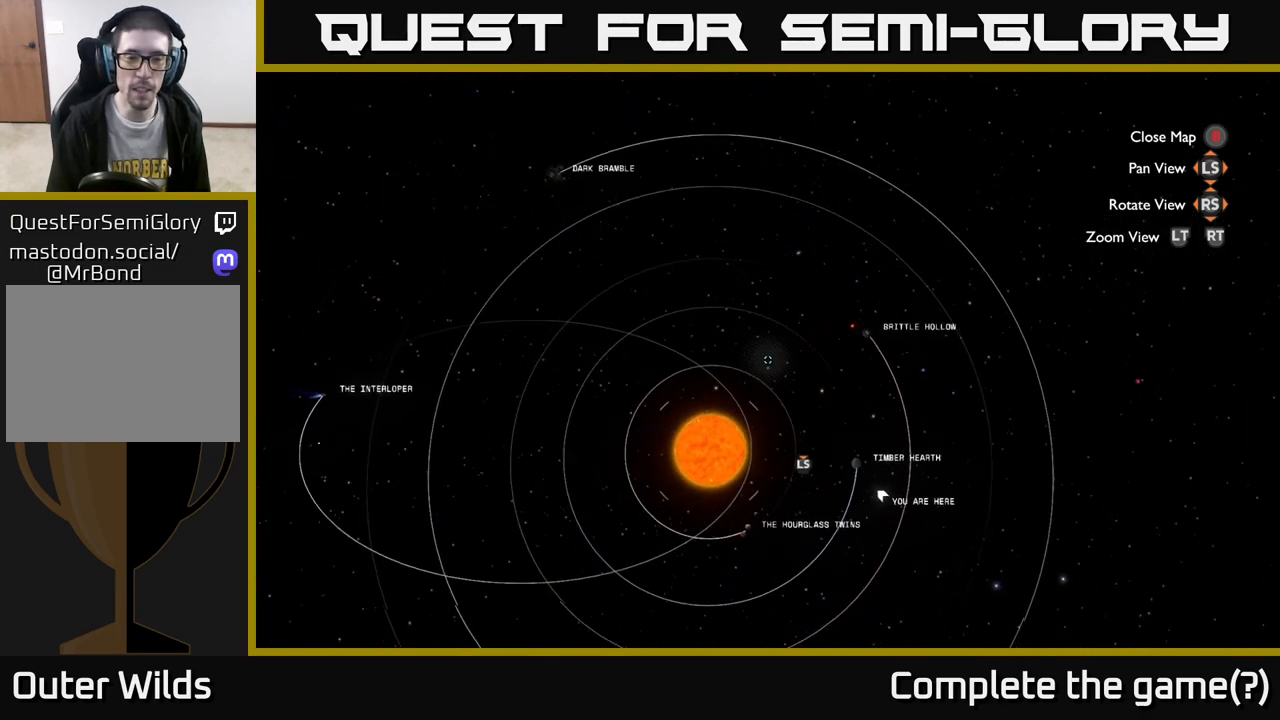
{"buttons": [], "left_stick": "center", "right_stick": "center", "events": [[250, "left_stick", "center"]]}
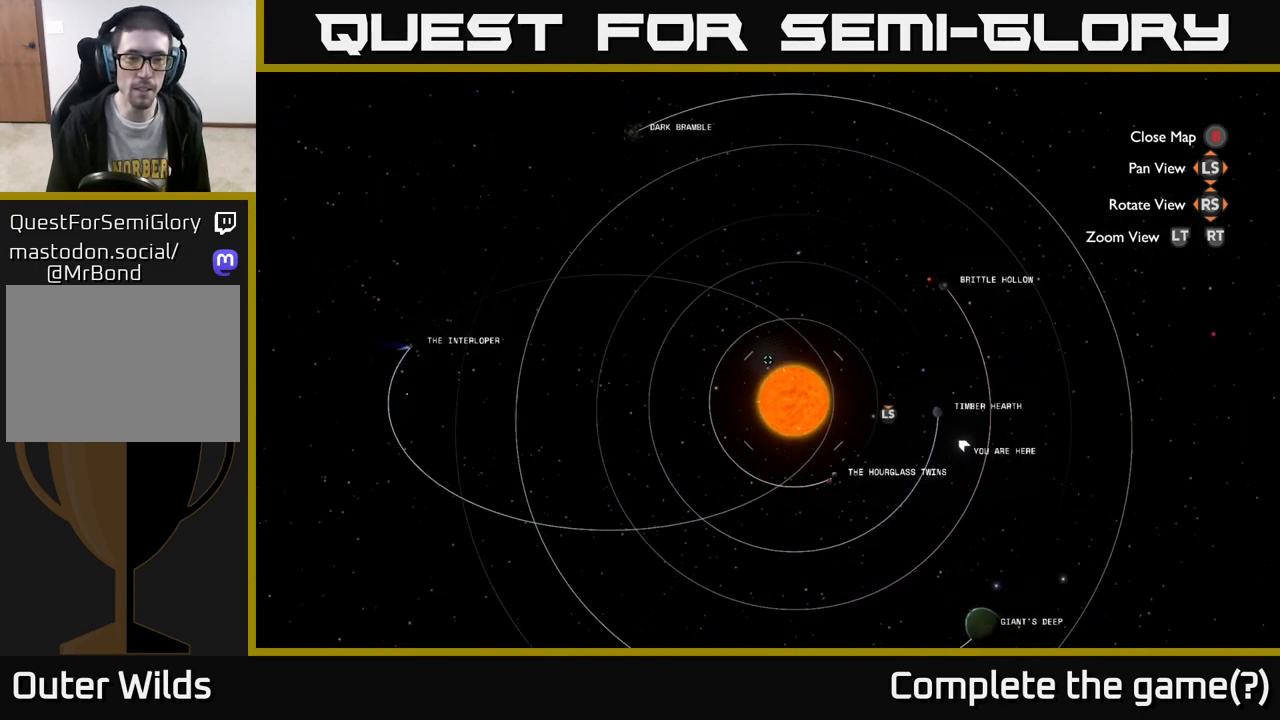
{"buttons": [], "left_stick": "left", "right_stick": "center", "events": [[433, "left_stick", "left"]]}
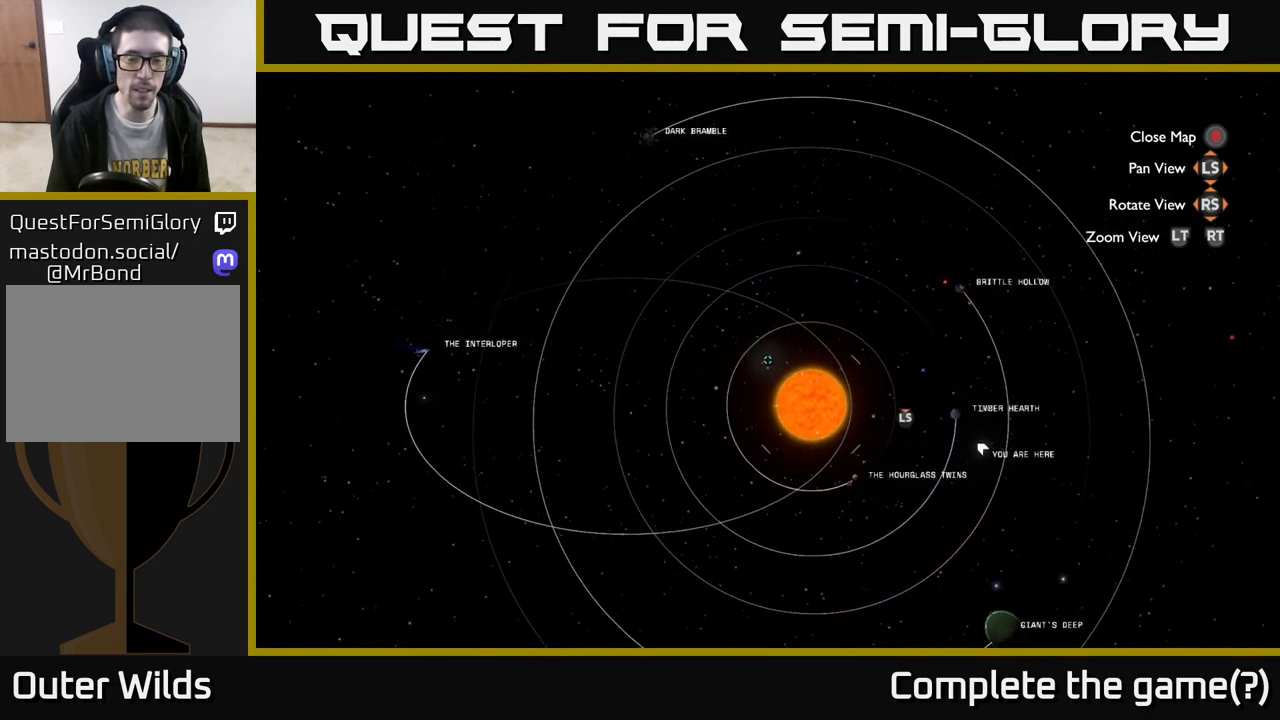
{"buttons": [], "left_stick": "down-right", "right_stick": "center", "events": [[33, "left_stick", "center"], [383, "left_stick", "down-right"]]}
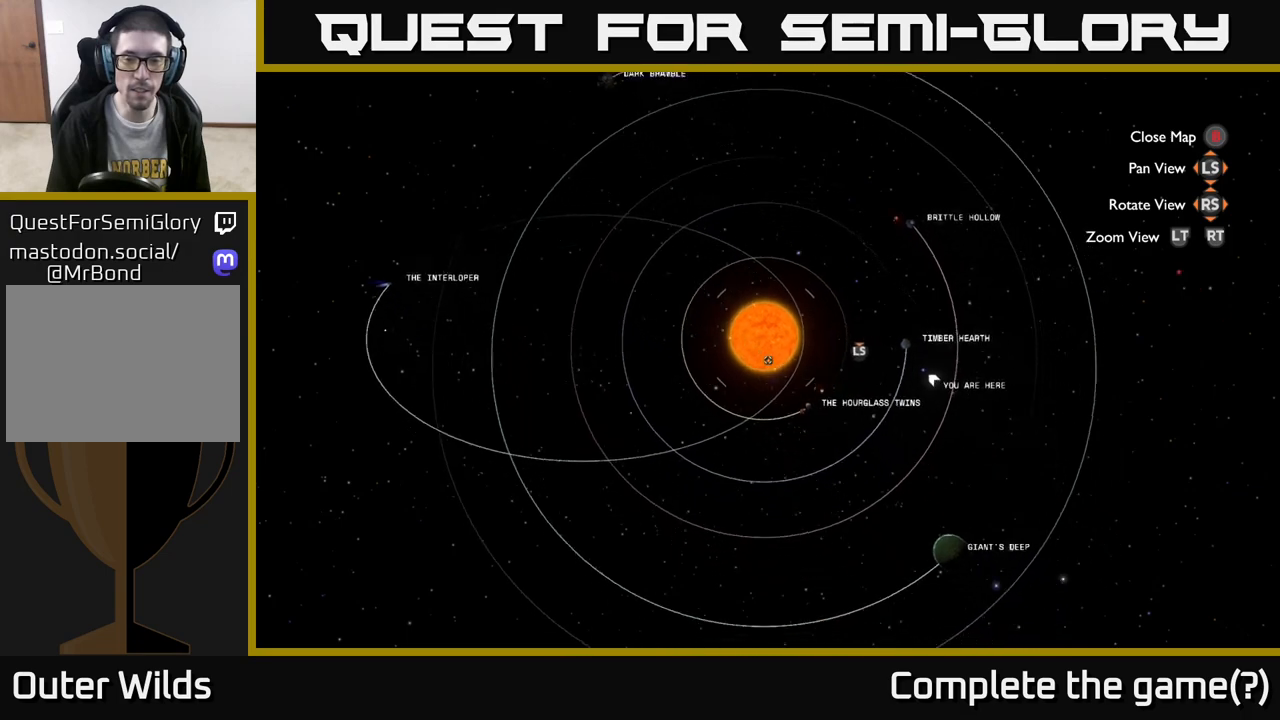
{"buttons": [], "left_stick": "right", "right_stick": "center", "events": [[167, "left_stick", "center"], [467, "left_stick", "right"]]}
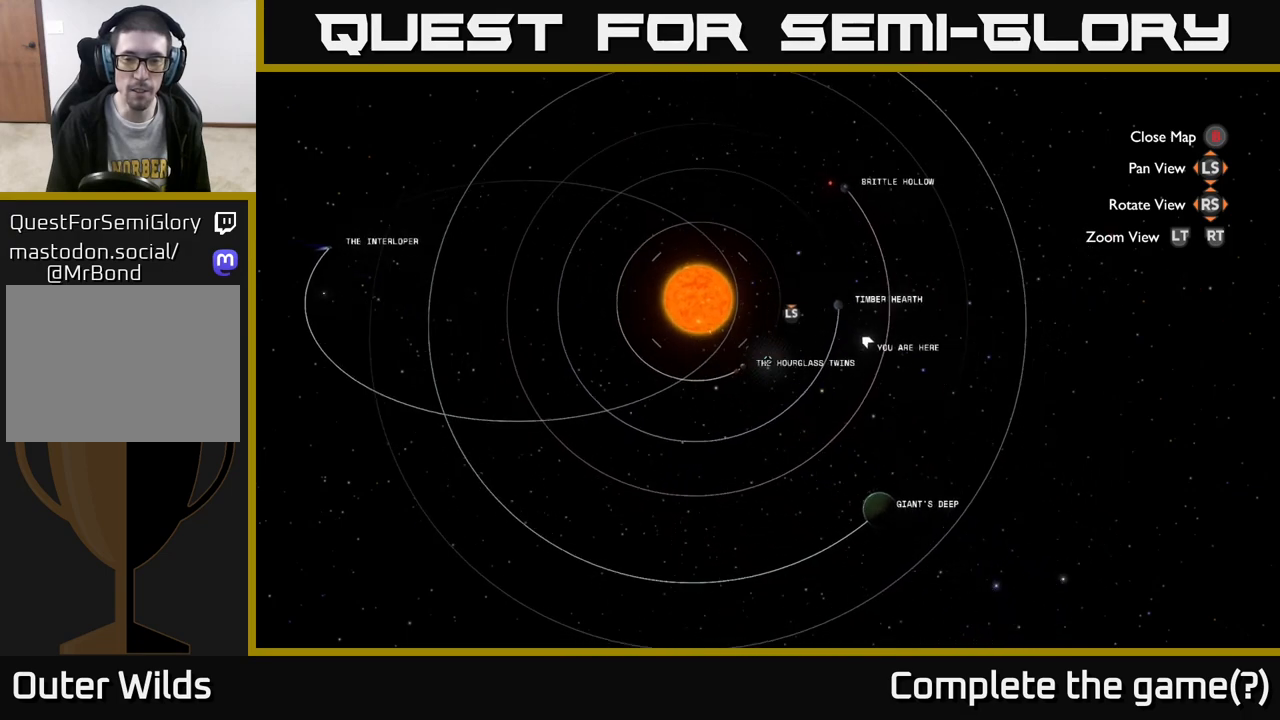
{"buttons": [], "left_stick": "down-right", "right_stick": "center", "events": [[100, "left_stick", "center"], [367, "left_stick", "down-right"]]}
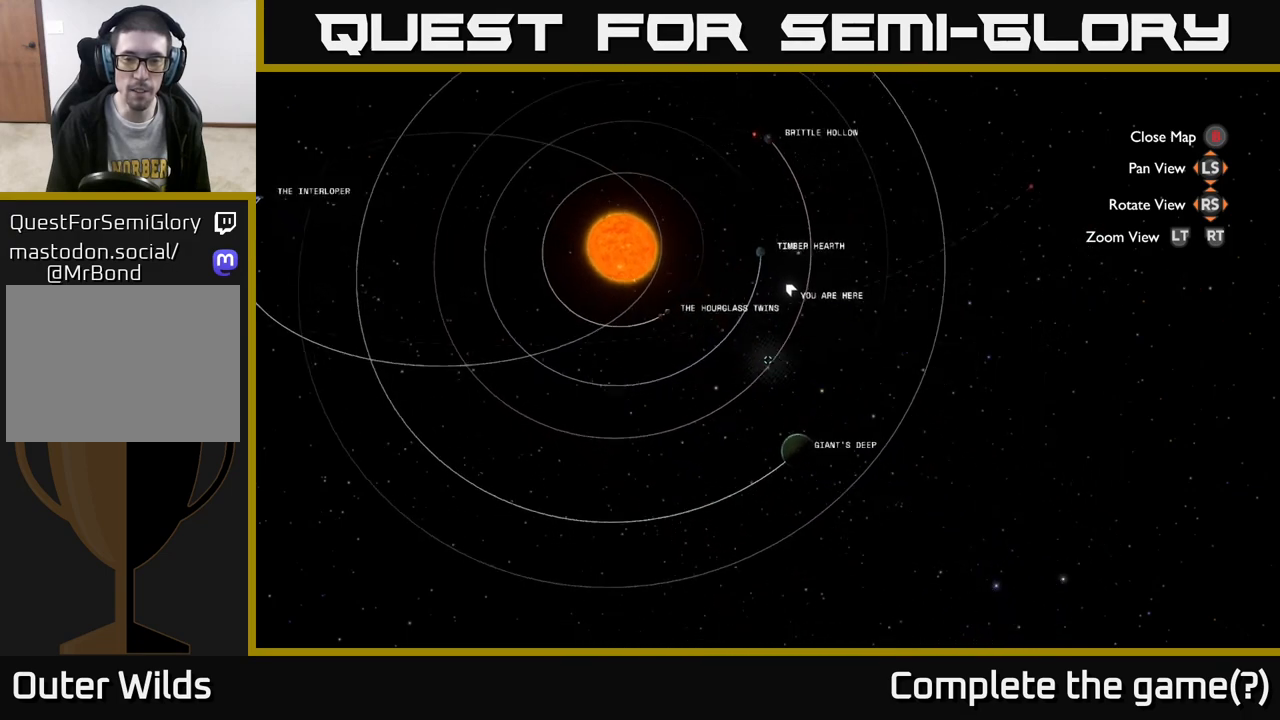
{"buttons": [], "left_stick": "center", "right_stick": "center", "events": [[183, "left_stick", "center"]]}
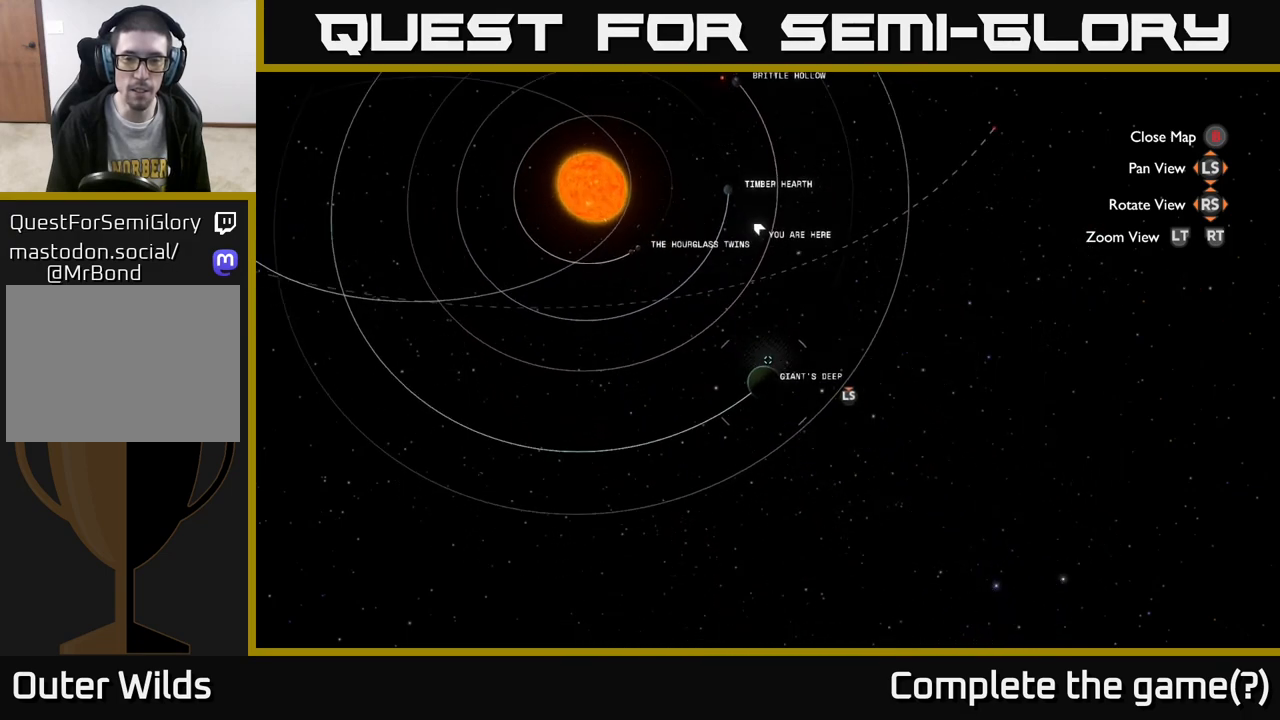
{"buttons": [], "left_stick": "up", "right_stick": "center", "events": [[350, "left_stick", "up"]]}
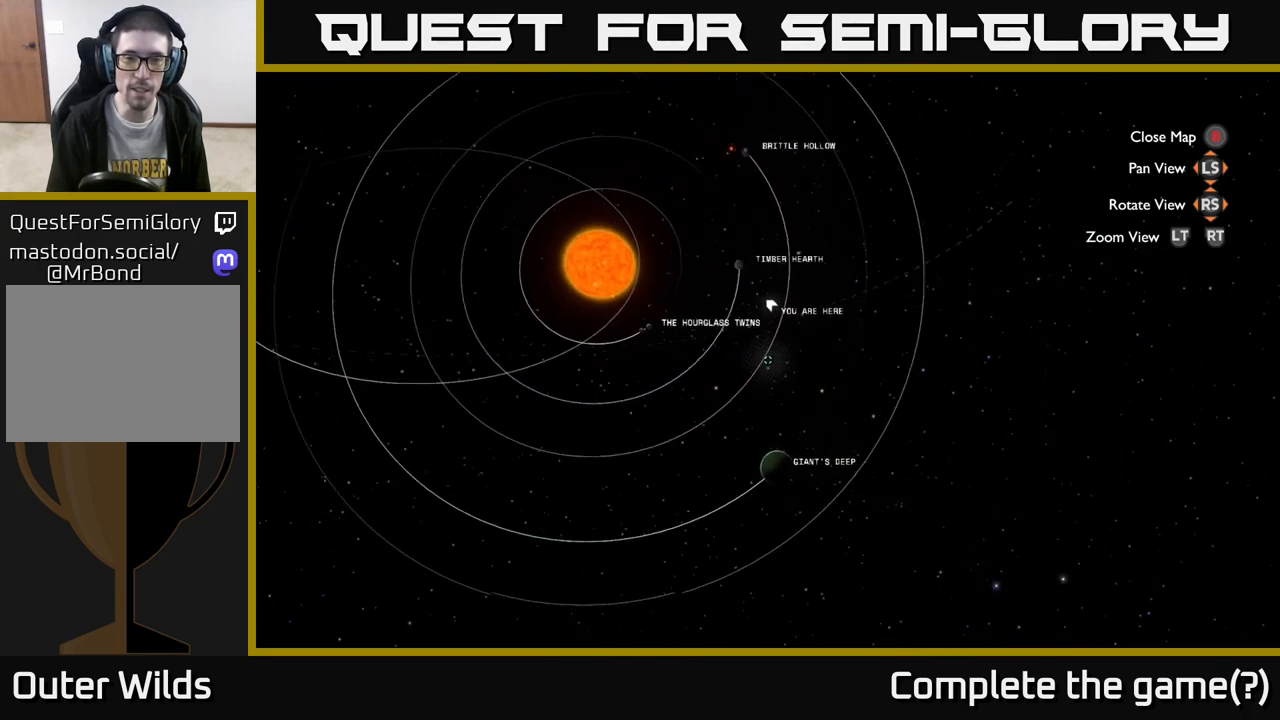
{"buttons": [], "left_stick": "up", "right_stick": "center", "events": [[300, "left_stick", "up-left"], [483, "left_stick", "up"]]}
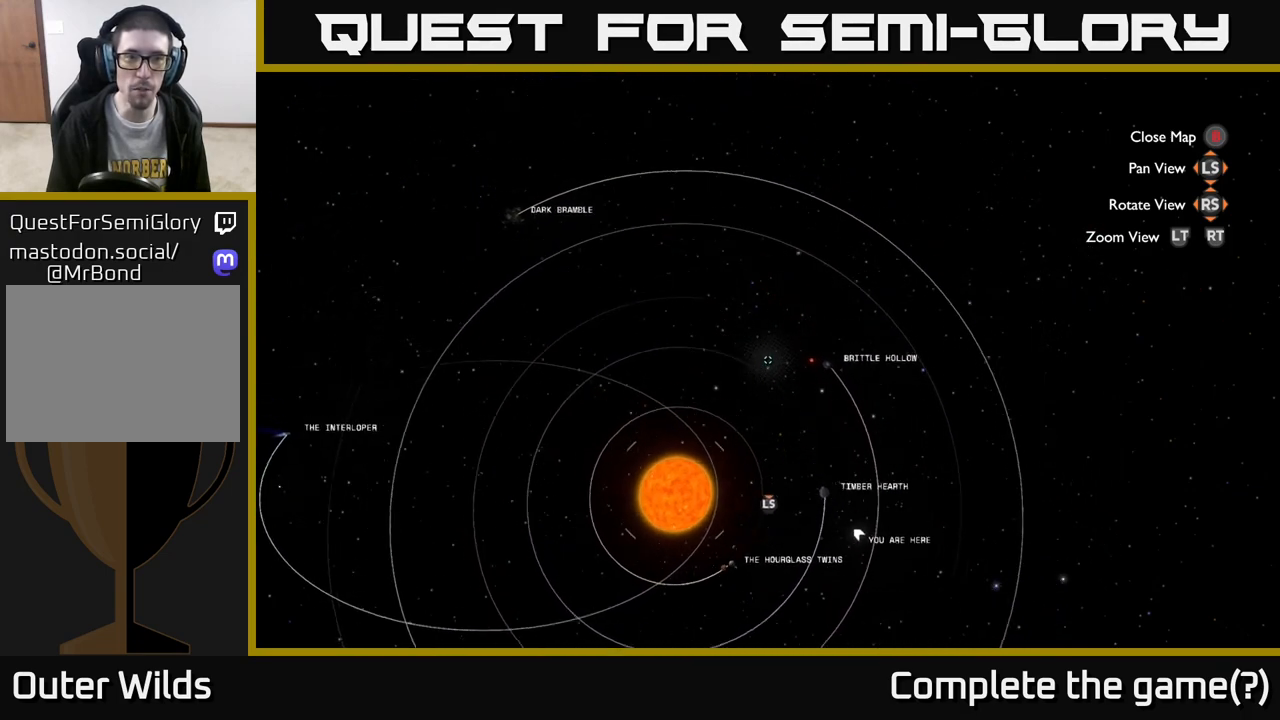
{"buttons": [], "left_stick": "up-left", "right_stick": "center", "events": [[83, "left_stick", "center"], [383, "left_stick", "up-left"]]}
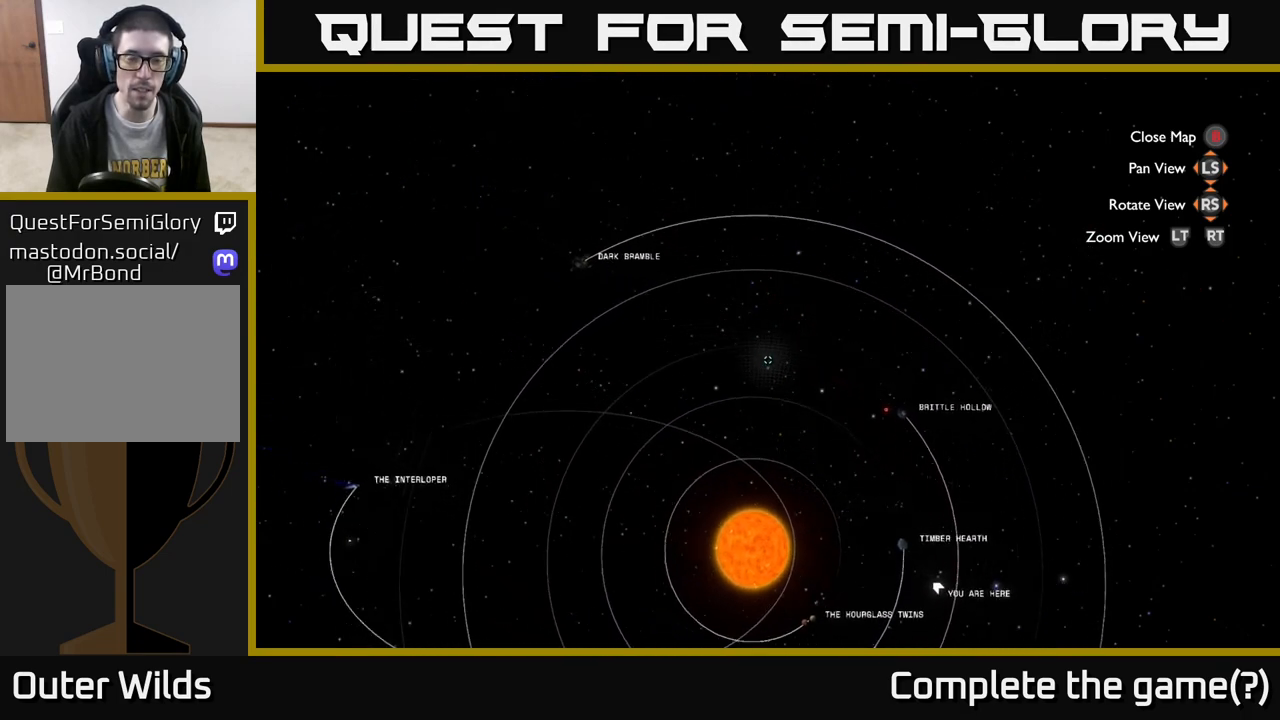
{"buttons": [], "left_stick": "center", "right_stick": "center", "events": [[250, "left_stick", "left"], [450, "left_stick", "center"]]}
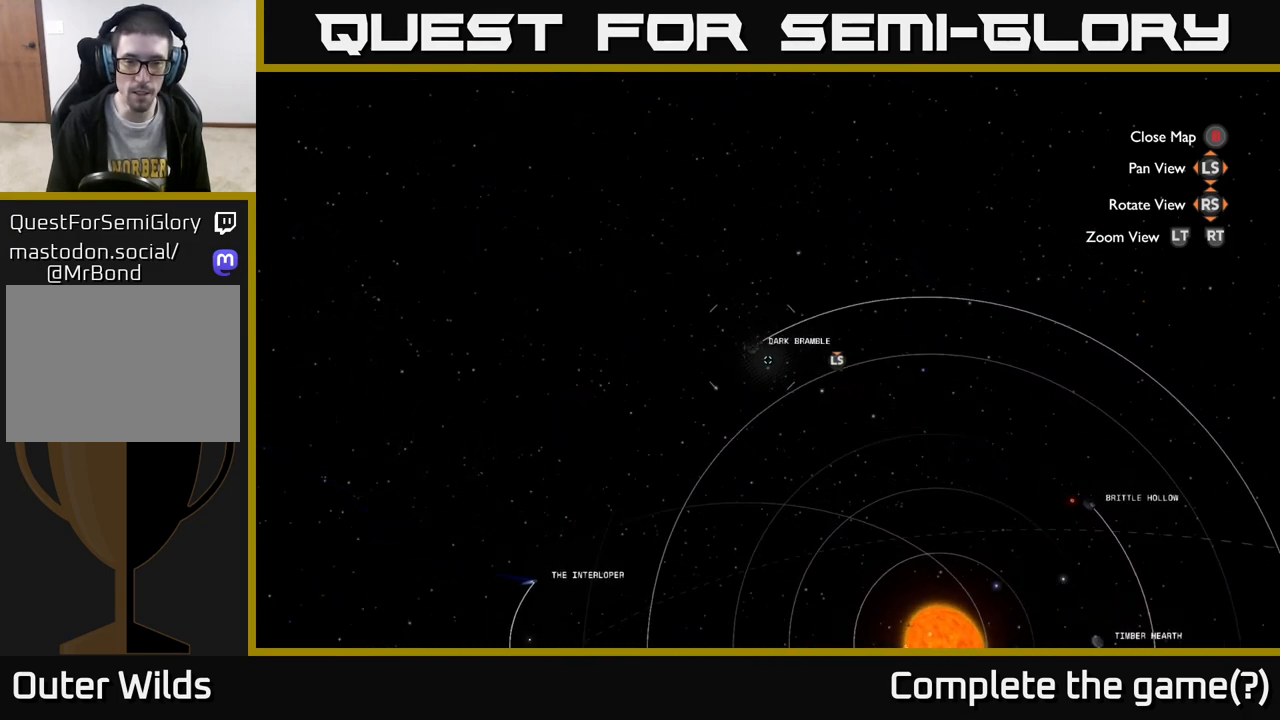
{"buttons": [], "left_stick": "center", "right_stick": "center", "events": []}
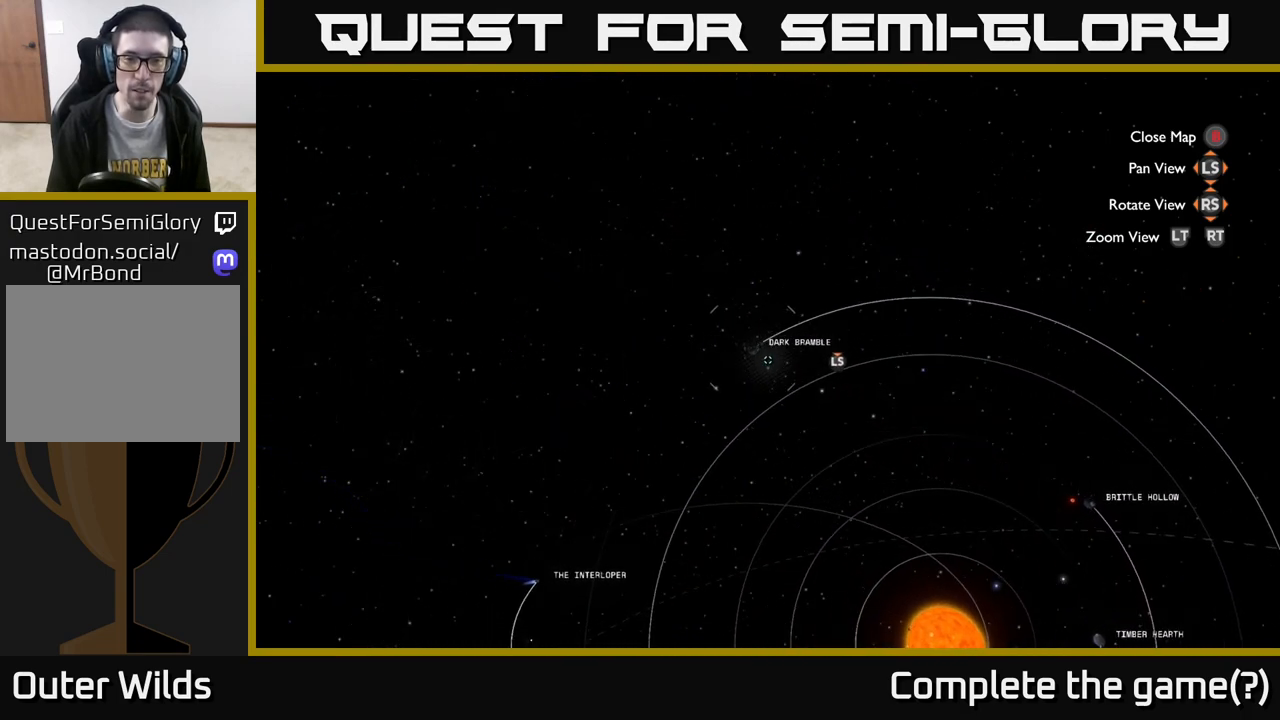
{"buttons": [], "left_stick": "center", "right_stick": "center", "events": [[233, "R3", "down"], [400, "R3", "up"]]}
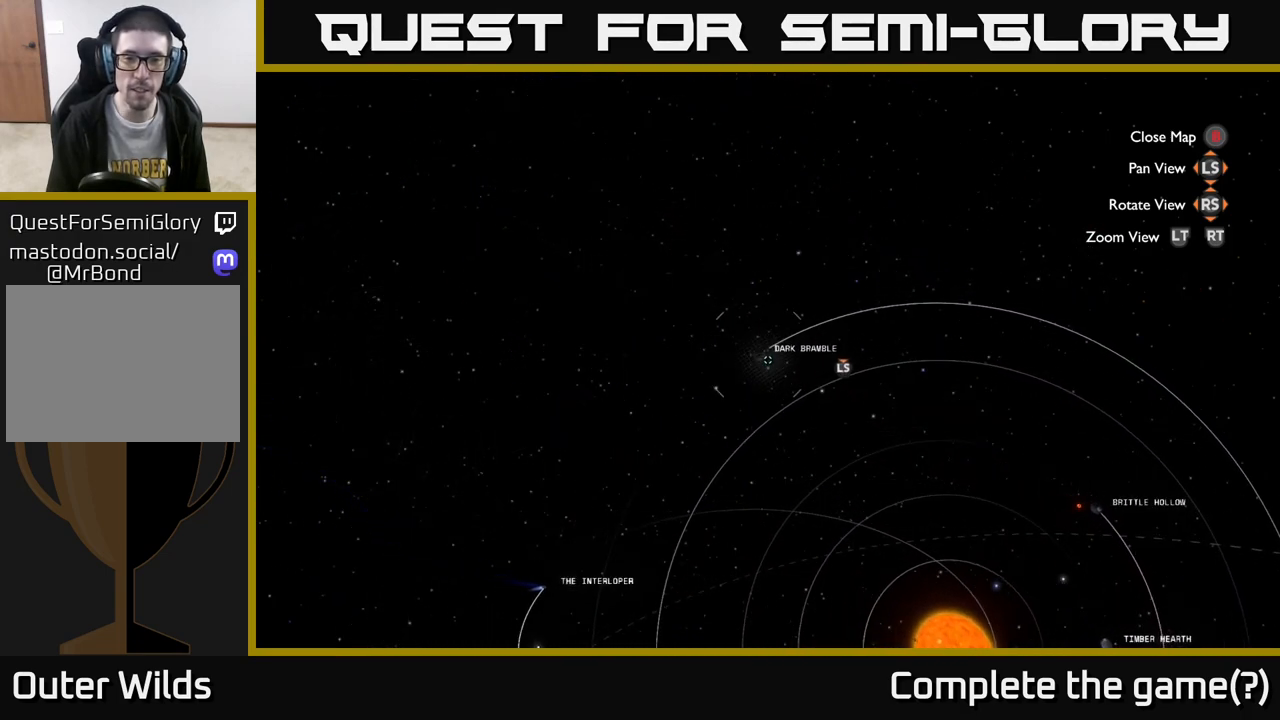
{"buttons": [], "left_stick": "center", "right_stick": "center", "events": [[217, "R3", "down"], [383, "R3", "up"]]}
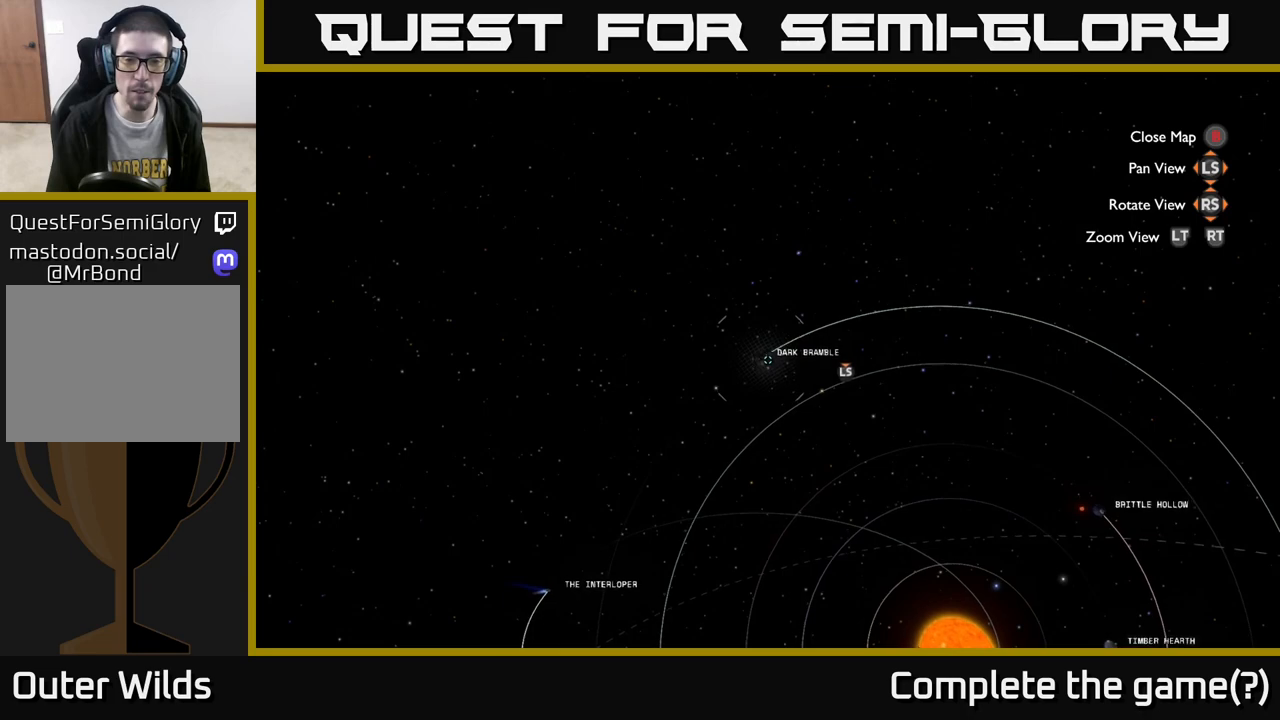
{"buttons": [], "left_stick": "center", "right_stick": "center", "events": []}
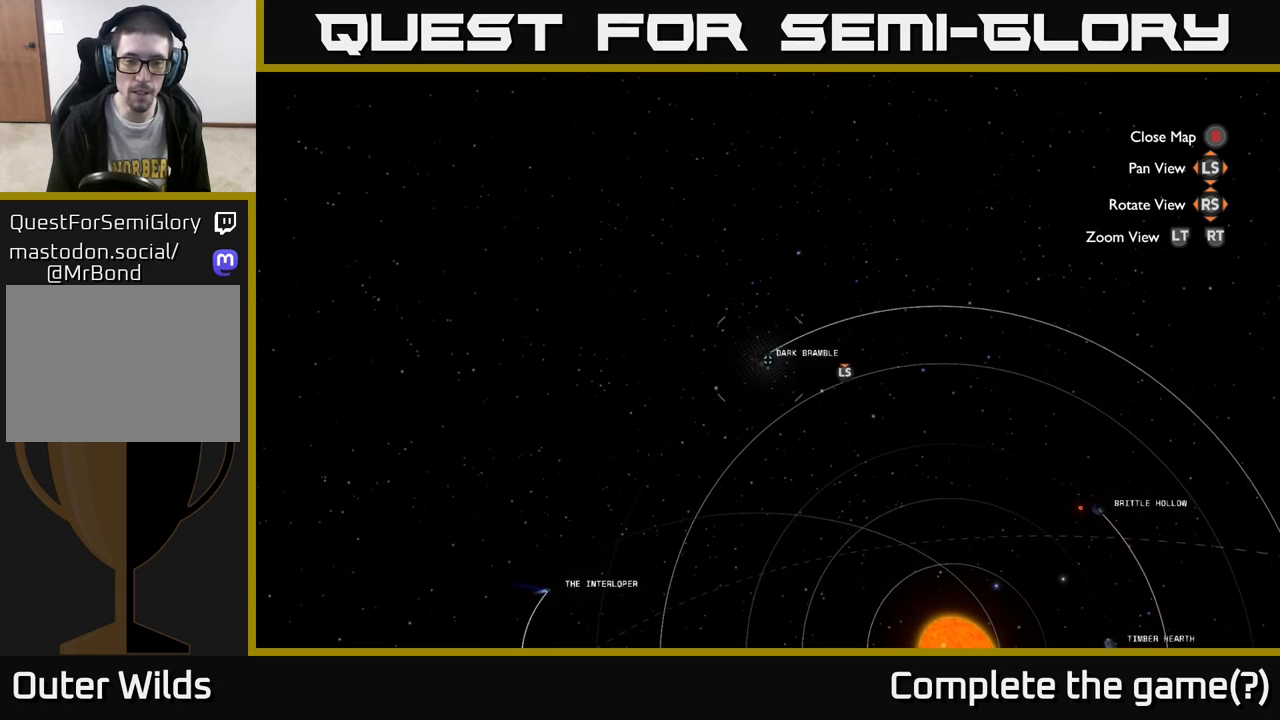
{"buttons": [], "left_stick": "center", "right_stick": "center", "events": [[350, "START", "down"], [433, "START", "up"]]}
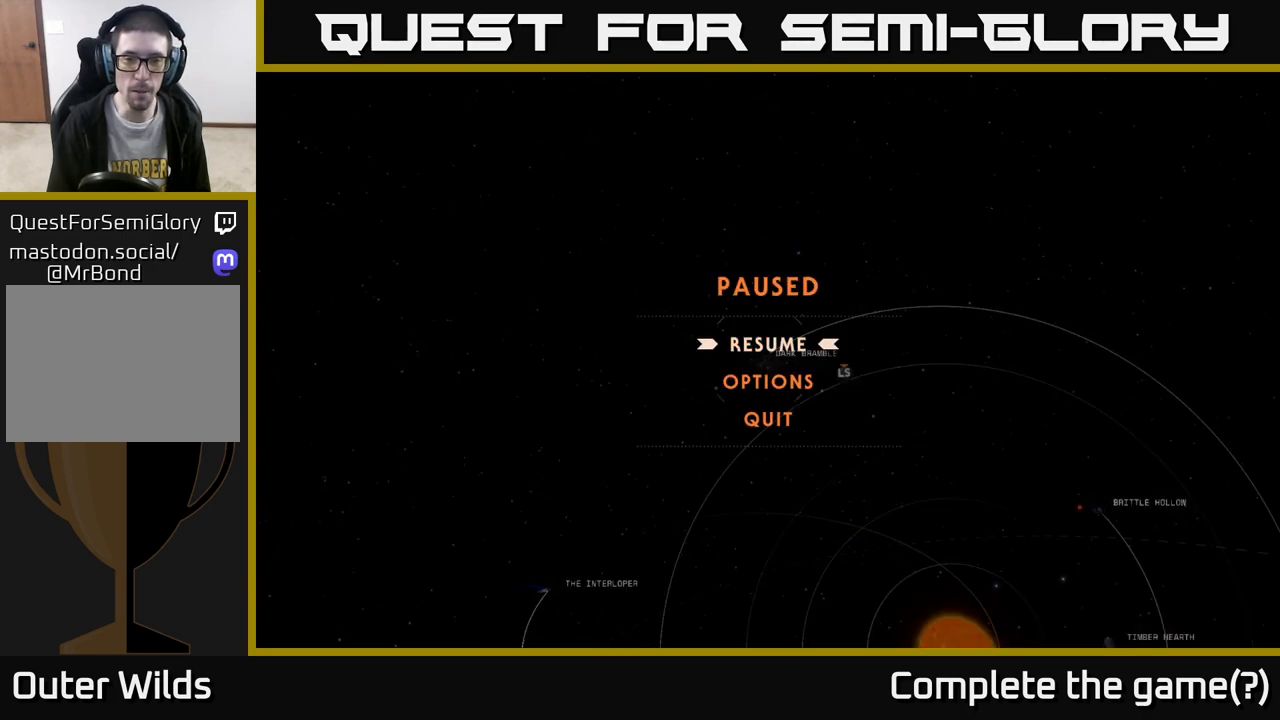
{"buttons": [], "left_stick": "center", "right_stick": "center", "events": []}
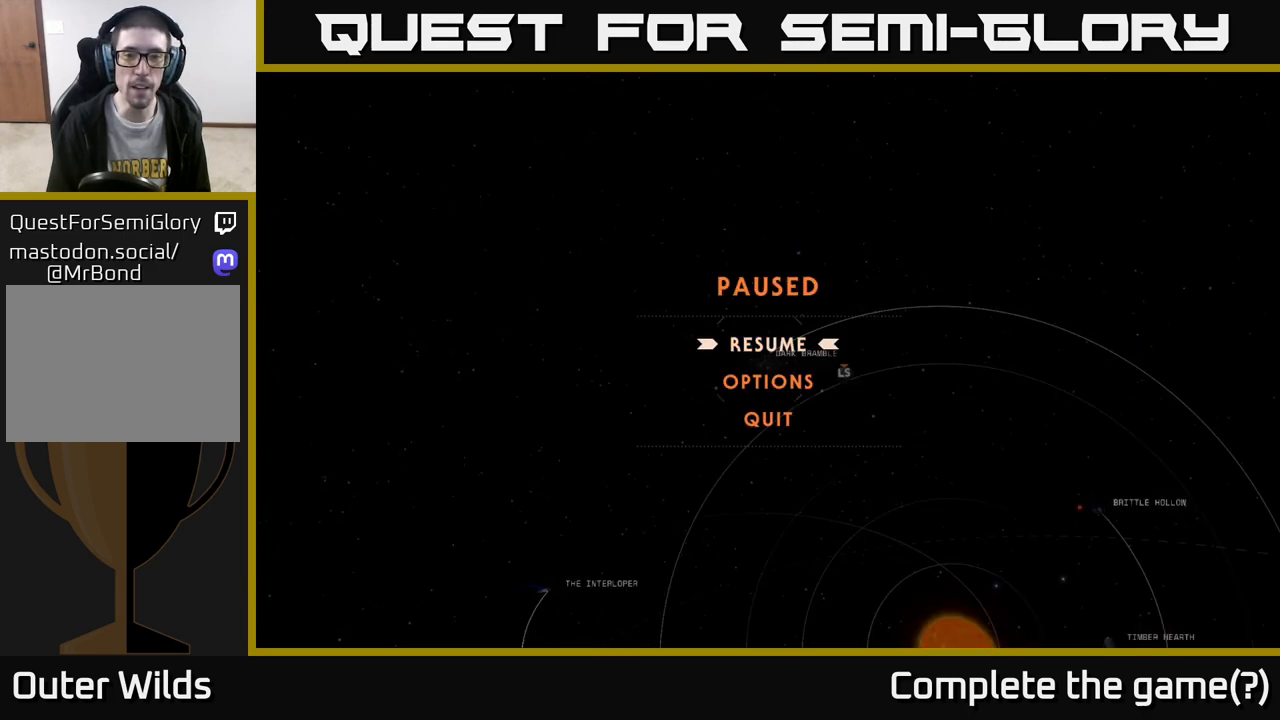
{"buttons": [], "left_stick": "center", "right_stick": "center", "events": [[383, "DPAD_DOWN", "down"], [450, "DPAD_DOWN", "up"]]}